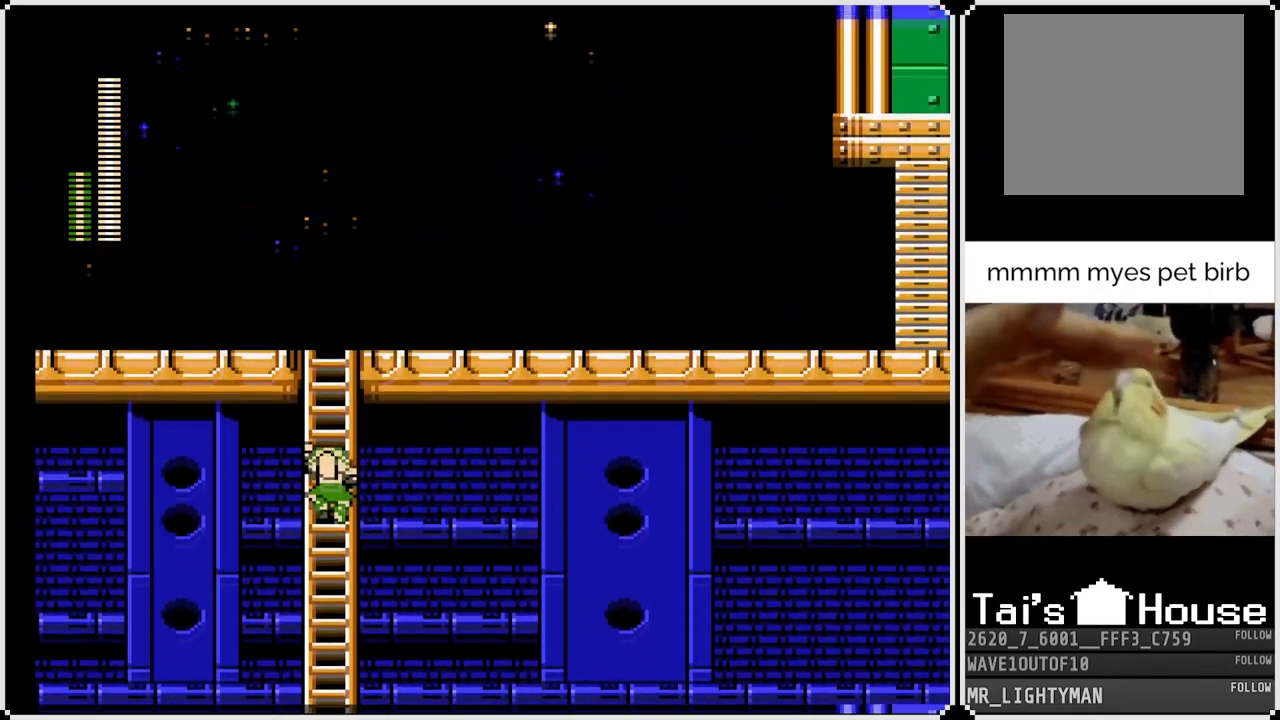
Gameplay with a controller (PlayStation layout); each line is a JSON object with the inputs held at the frame after it. "events" lists button and stick changes between this image and that frame as [ms after this image, input, new state], when the widget could be followed in between.
{"buttons": ["DPAD_UP"], "left_stick": "center", "right_stick": "center", "events": []}
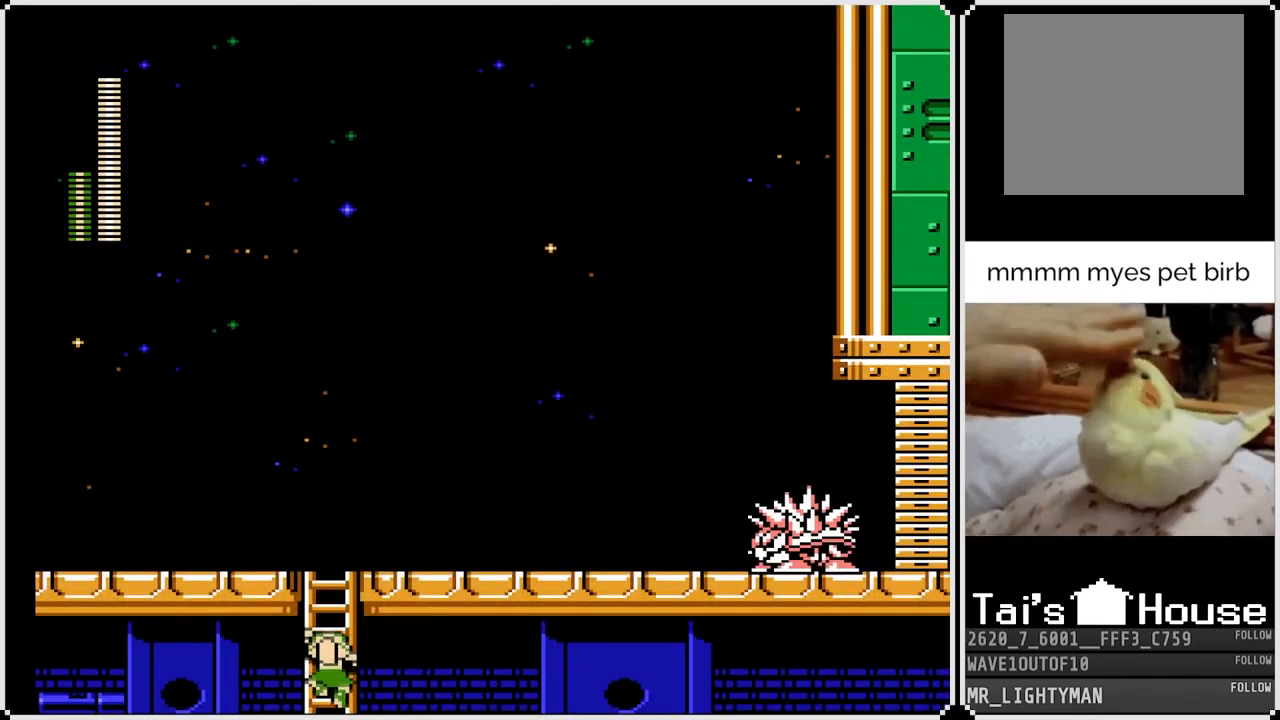
{"buttons": ["DPAD_UP"], "left_stick": "center", "right_stick": "center", "events": []}
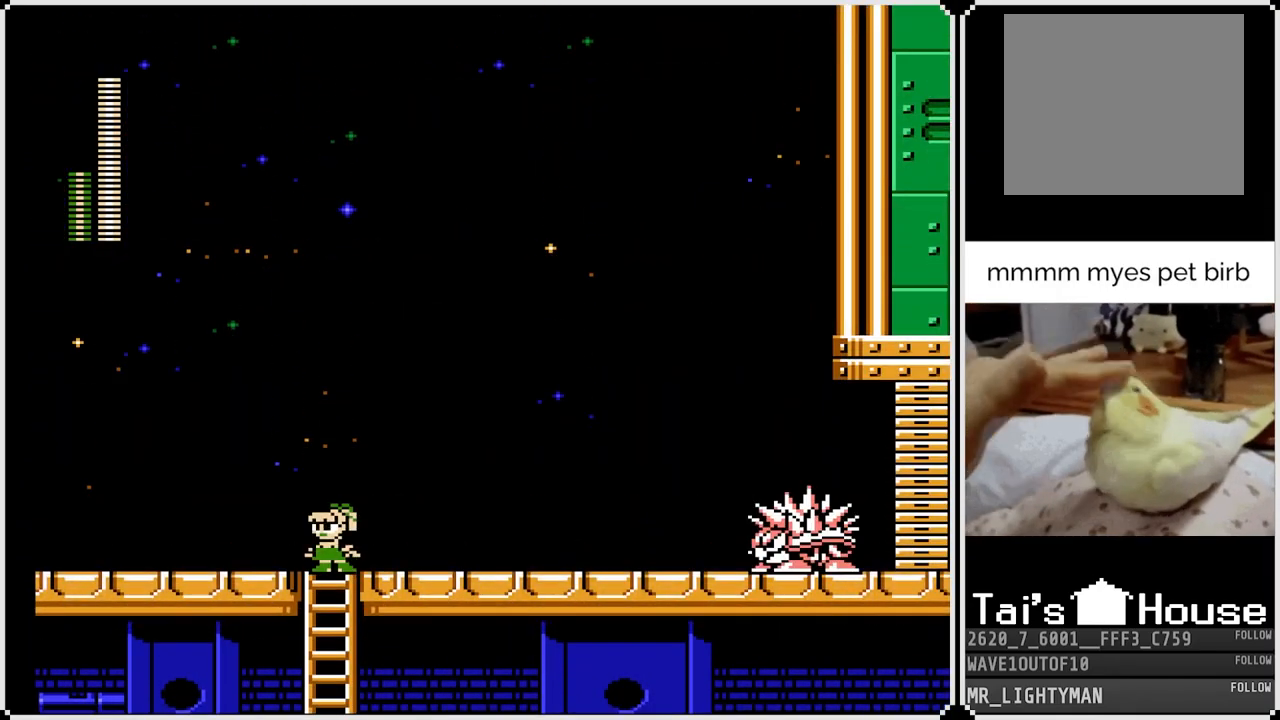
{"buttons": ["DPAD_RIGHT"], "left_stick": "center", "right_stick": "center", "events": [[50, "DPAD_RIGHT", "down"], [100, "DPAD_UP", "up"], [100, "SQUARE", "down"], [200, "SQUARE", "up"]]}
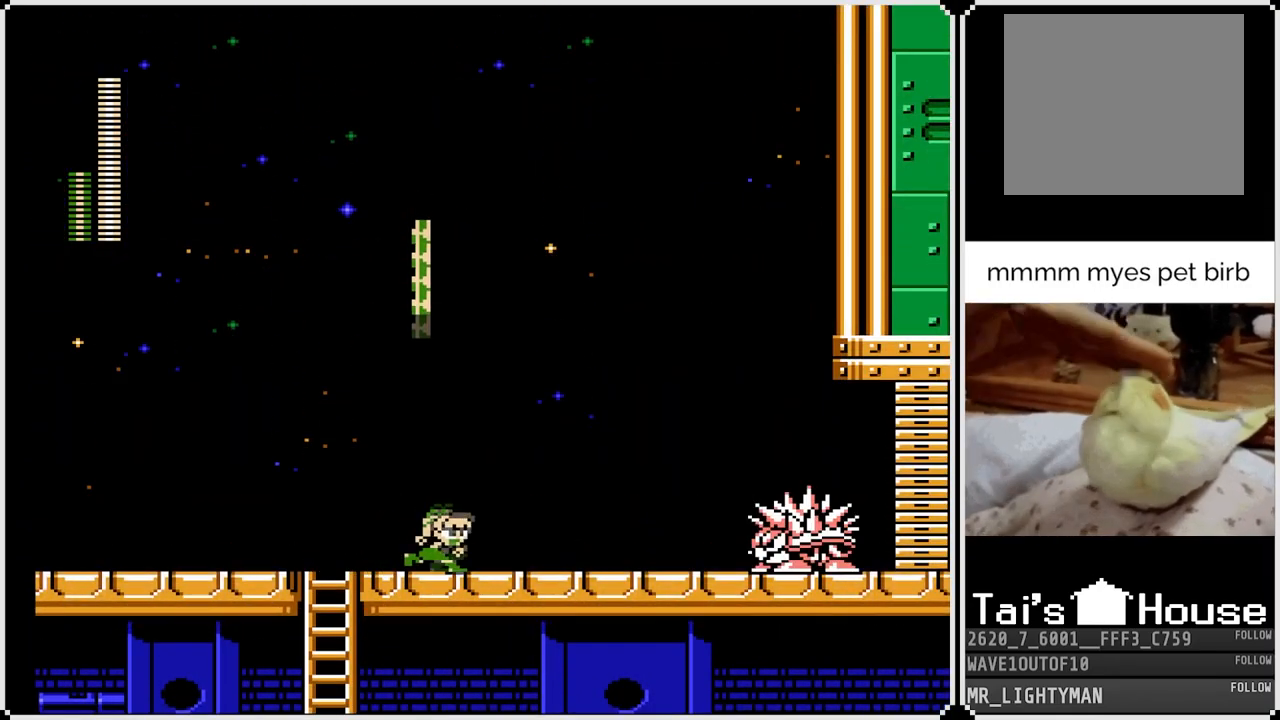
{"buttons": [], "left_stick": "center", "right_stick": "center", "events": [[17, "SQUARE", "down"], [83, "SQUARE", "up"], [150, "SQUARE", "down"], [217, "SQUARE", "up"], [250, "SQUARE", "down"], [333, "SQUARE", "up"], [383, "SQUARE", "down"], [400, "DPAD_RIGHT", "up"], [467, "SQUARE", "up"]]}
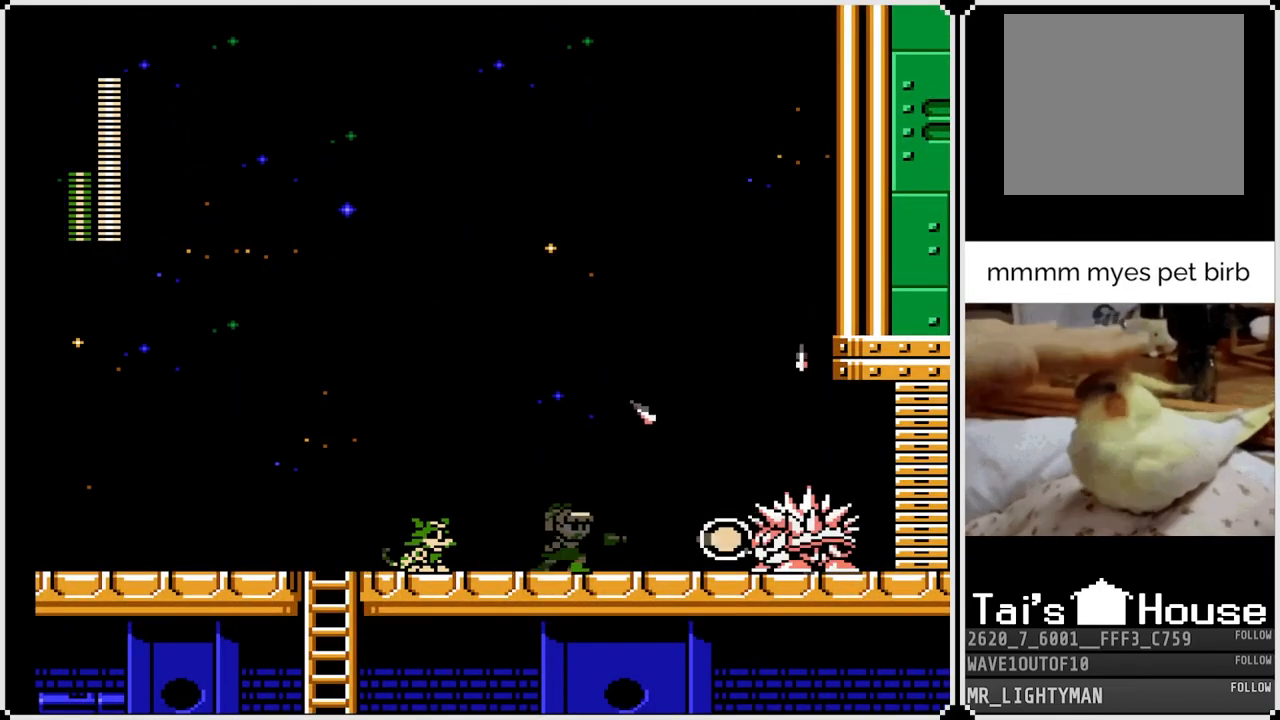
{"buttons": [], "left_stick": "center", "right_stick": "center", "events": [[17, "SQUARE", "down"], [100, "SQUARE", "up"], [150, "SQUARE", "down"], [233, "SQUARE", "up"], [250, "DPAD_RIGHT", "down"], [267, "SQUARE", "down"], [350, "SQUARE", "up"], [383, "SQUARE", "down"], [467, "SQUARE", "up"], [500, "DPAD_RIGHT", "up"]]}
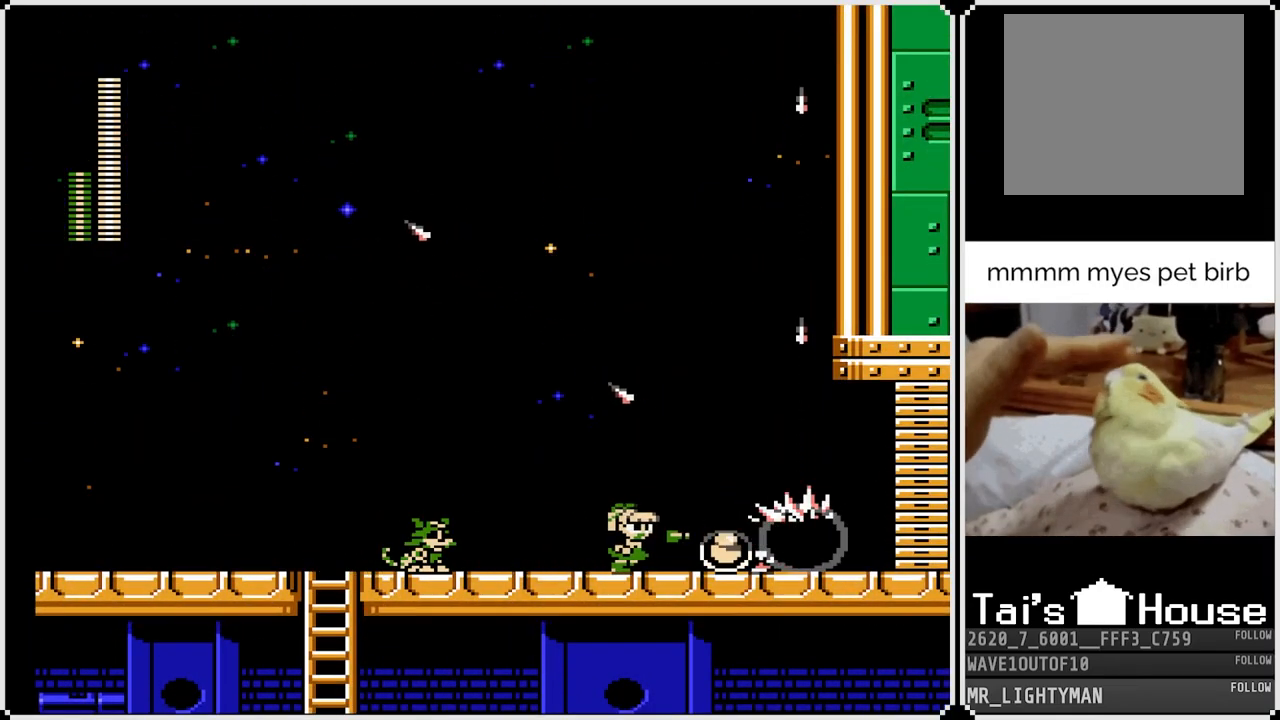
{"buttons": ["DPAD_RIGHT"], "left_stick": "center", "right_stick": "center", "events": [[17, "SQUARE", "down"], [100, "SQUARE", "up"], [150, "SQUARE", "down"], [233, "SQUARE", "up"], [283, "SQUARE", "down"], [300, "DPAD_RIGHT", "down"], [367, "SQUARE", "up"]]}
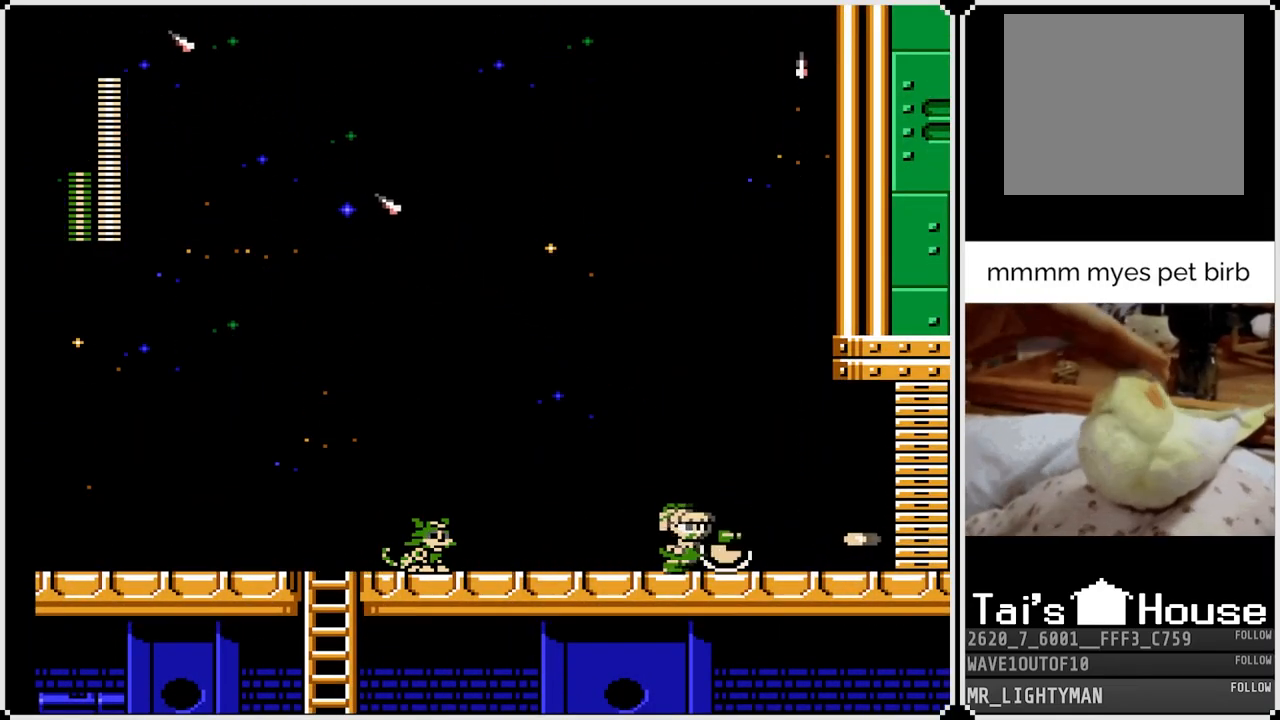
{"buttons": ["CROSS", "DPAD_DOWN", "DPAD_LEFT"], "left_stick": "center", "right_stick": "center", "events": [[183, "DPAD_LEFT", "down"], [183, "DPAD_RIGHT", "up"], [283, "DPAD_DOWN", "down"], [333, "CROSS", "down"]]}
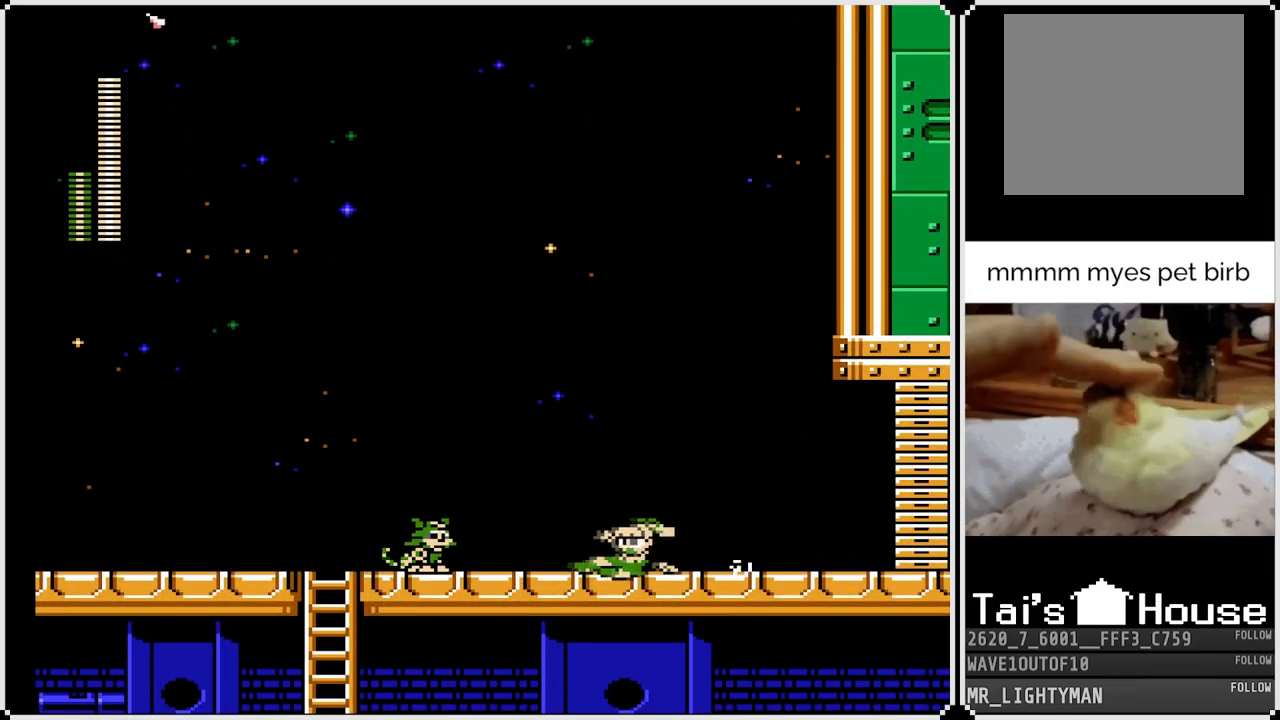
{"buttons": ["DPAD_DOWN", "DPAD_LEFT"], "left_stick": "center", "right_stick": "center", "events": [[50, "CROSS", "up"], [283, "CROSS", "down"], [500, "CROSS", "up"]]}
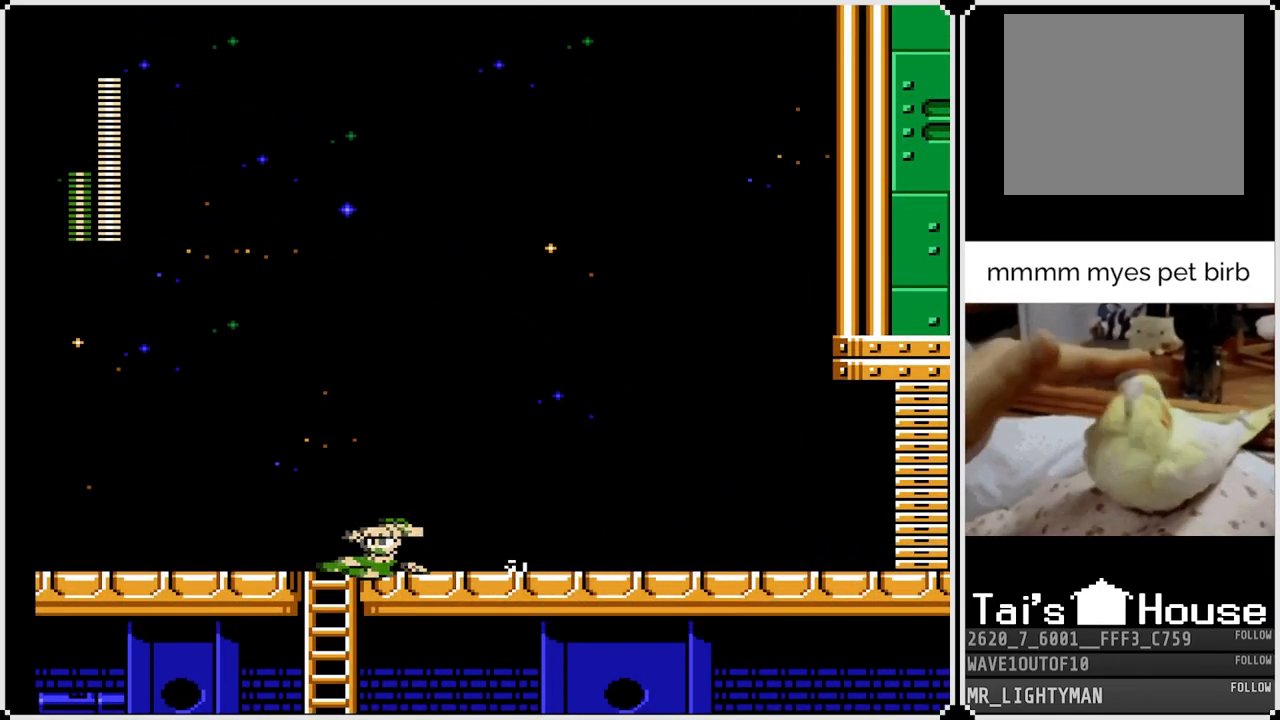
{"buttons": ["DPAD_RIGHT"], "left_stick": "center", "right_stick": "center", "events": [[117, "DPAD_LEFT", "up"], [467, "DPAD_RIGHT", "down"], [500, "DPAD_DOWN", "up"]]}
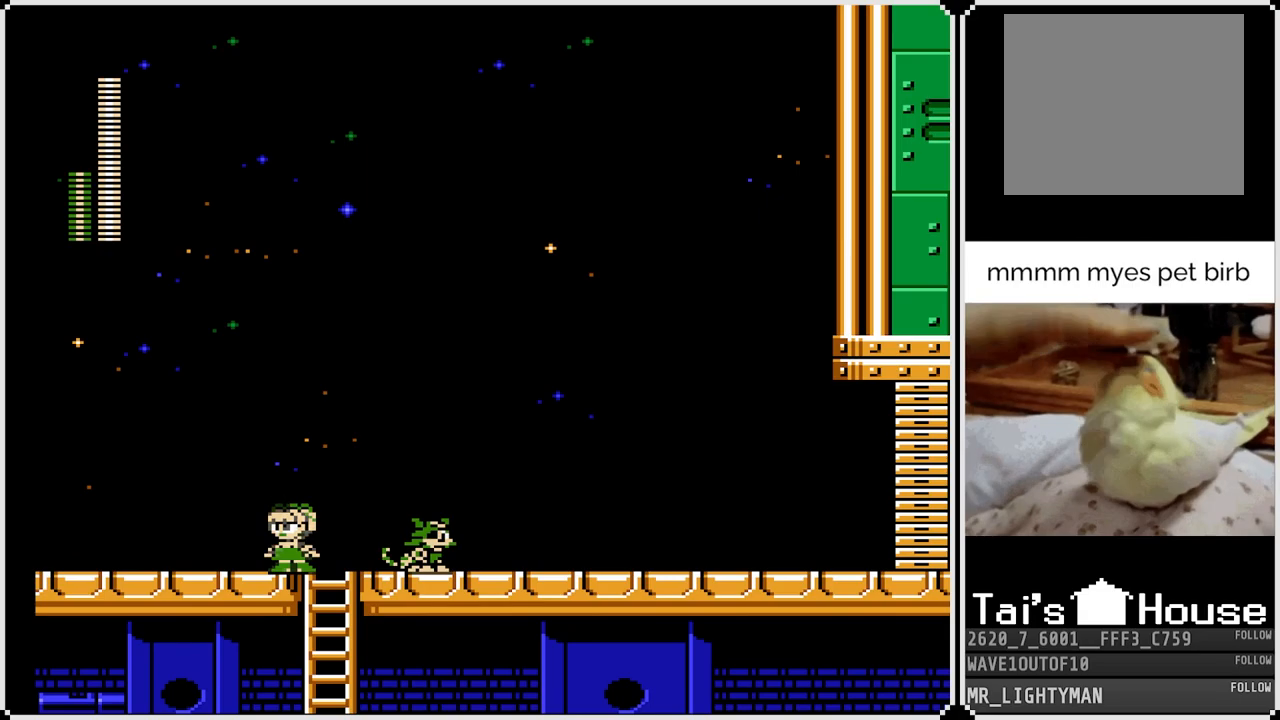
{"buttons": ["DPAD_DOWN"], "left_stick": "center", "right_stick": "center", "events": [[117, "DPAD_DOWN", "down"], [150, "DPAD_RIGHT", "up"], [333, "DPAD_RIGHT", "down"], [467, "DPAD_RIGHT", "up"]]}
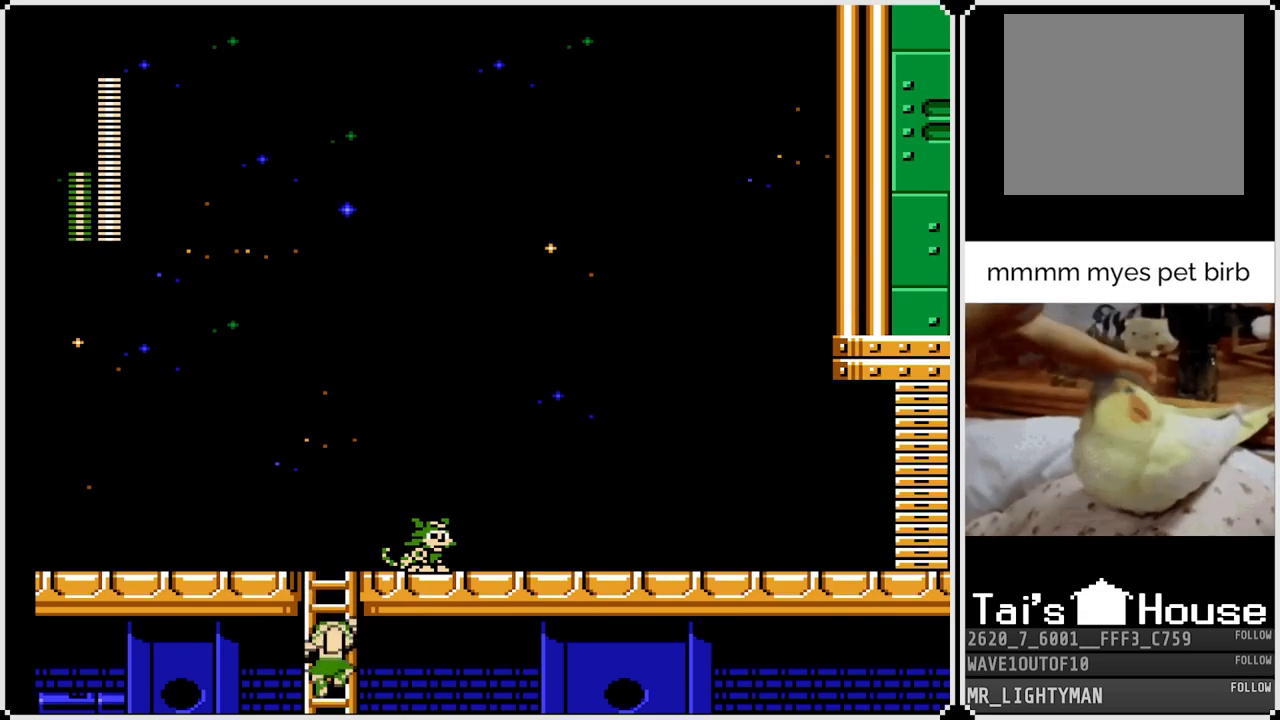
{"buttons": [], "left_stick": "center", "right_stick": "center", "events": [[350, "DPAD_DOWN", "up"]]}
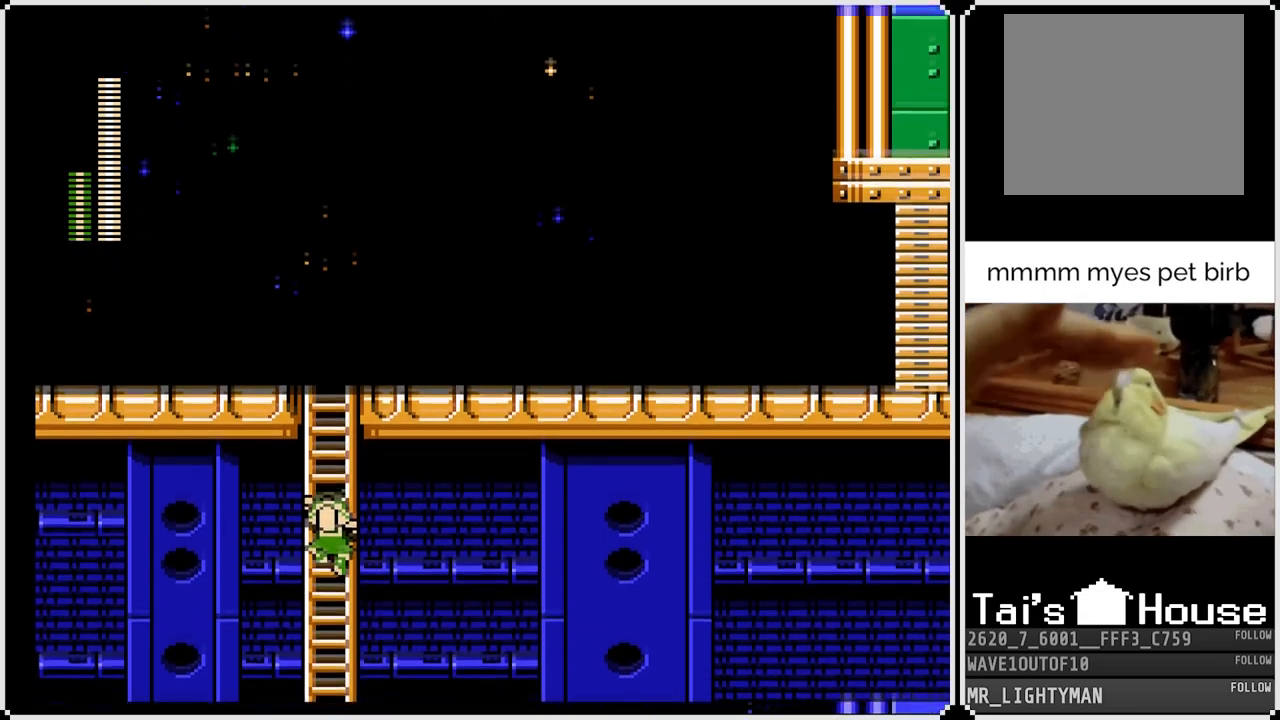
{"buttons": [], "left_stick": "center", "right_stick": "center", "events": []}
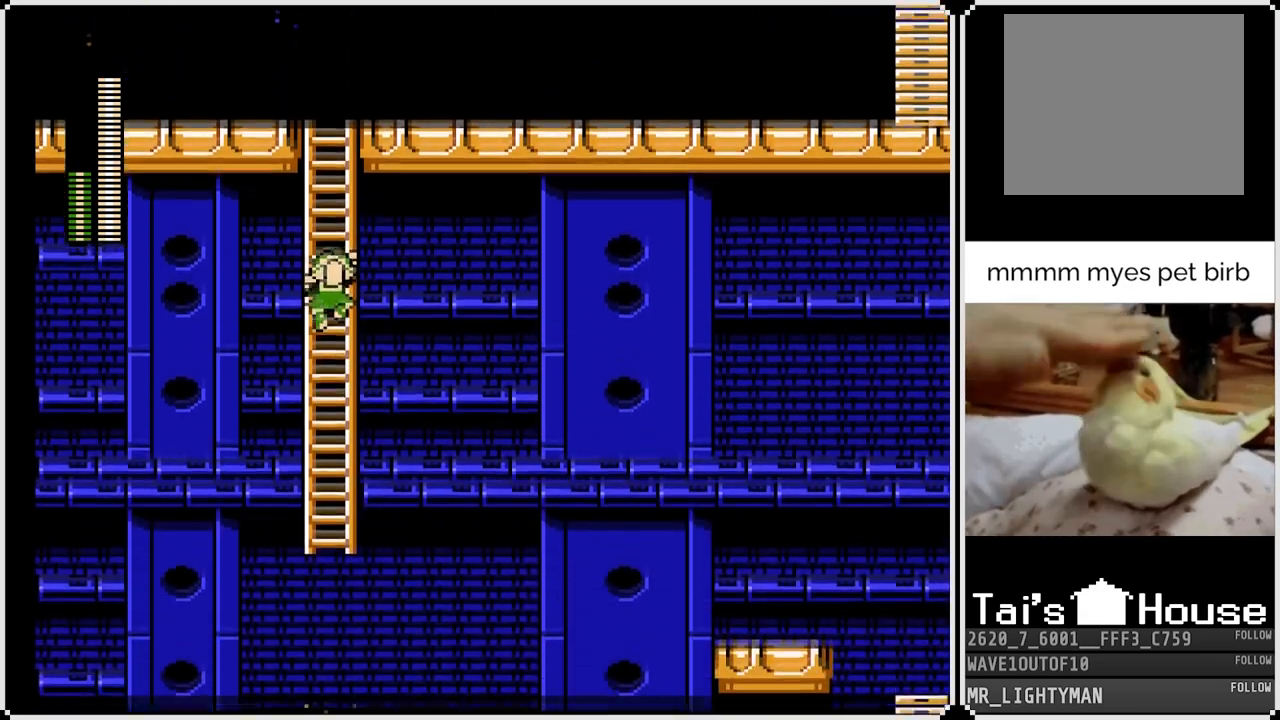
{"buttons": ["DPAD_UP"], "left_stick": "center", "right_stick": "center", "events": [[233, "DPAD_UP", "down"]]}
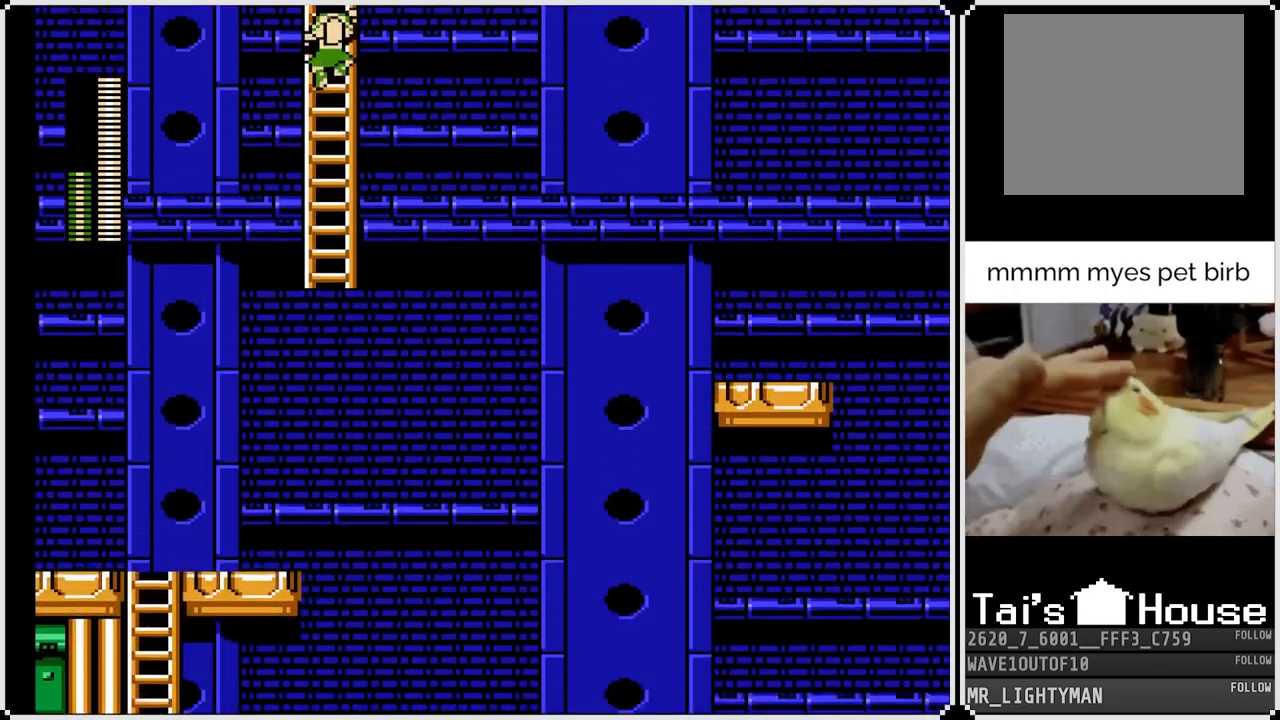
{"buttons": ["DPAD_UP"], "left_stick": "center", "right_stick": "center", "events": []}
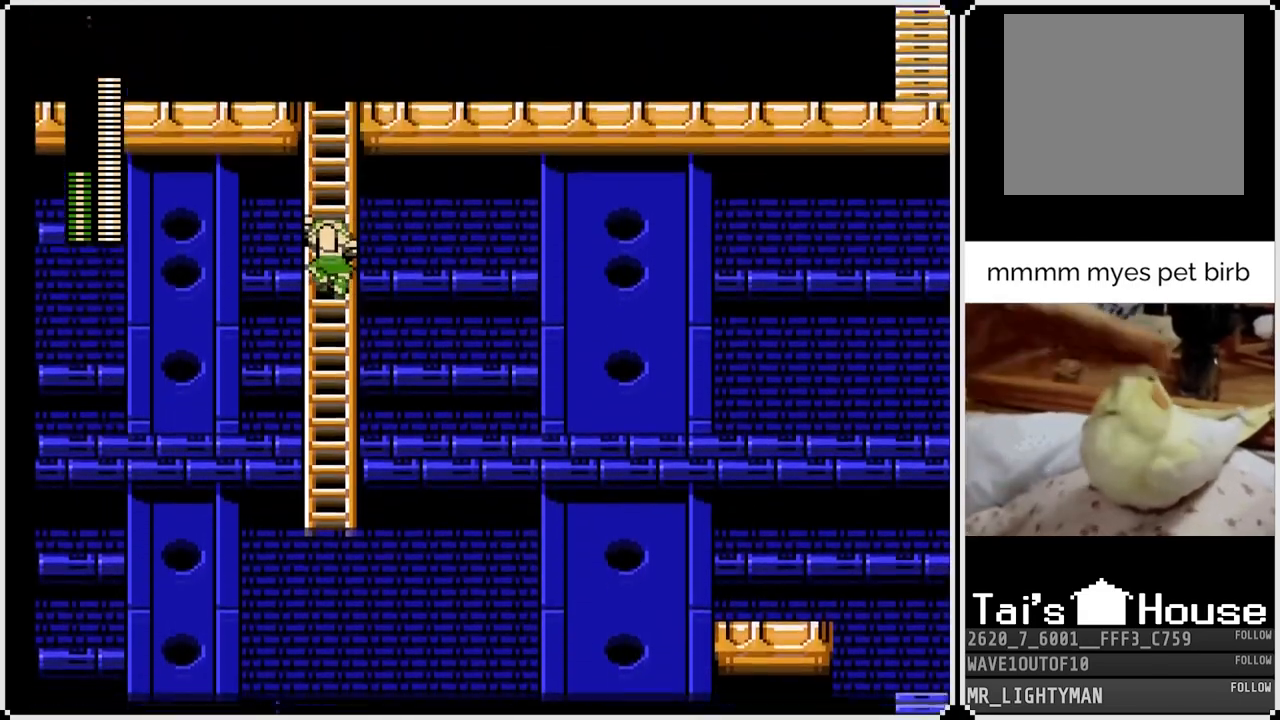
{"buttons": ["DPAD_UP"], "left_stick": "center", "right_stick": "center", "events": [[167, "DPAD_UP", "up"], [350, "DPAD_UP", "down"]]}
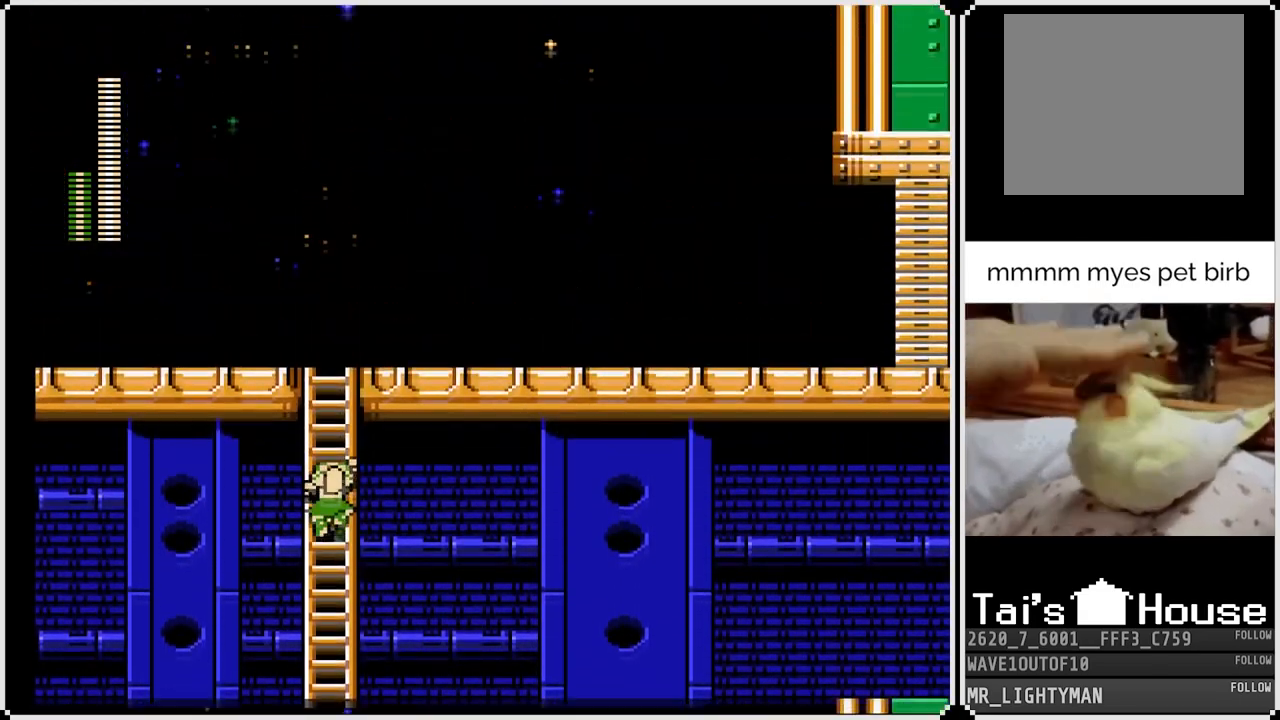
{"buttons": ["DPAD_UP"], "left_stick": "center", "right_stick": "center", "events": []}
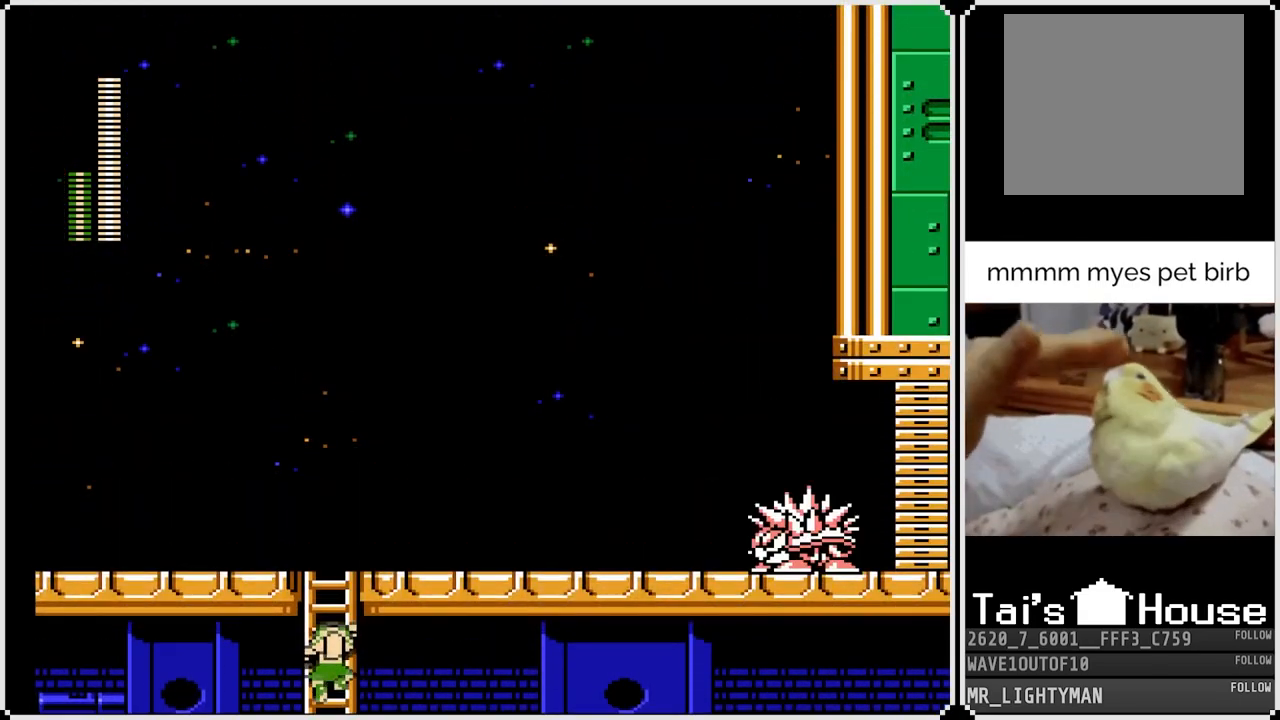
{"buttons": ["SQUARE", "DPAD_RIGHT"], "left_stick": "center", "right_stick": "center", "events": [[467, "DPAD_RIGHT", "down"], [467, "SQUARE", "down"], [500, "DPAD_UP", "up"]]}
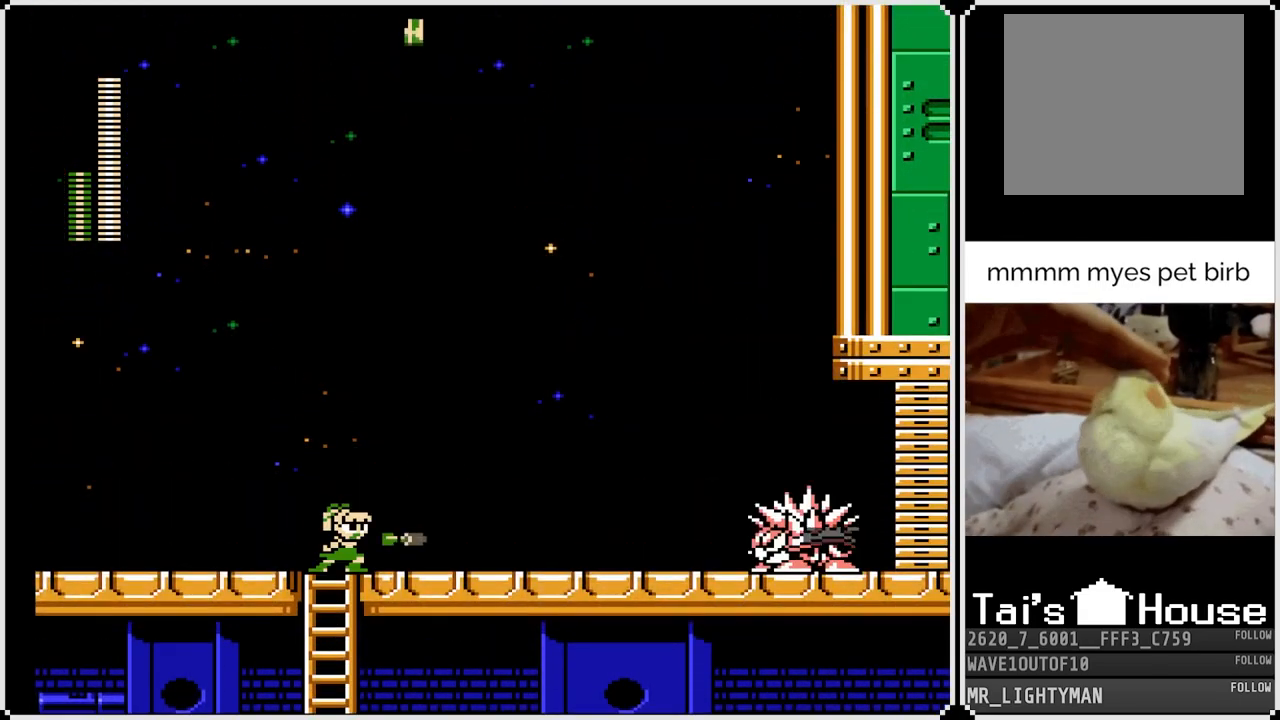
{"buttons": ["SQUARE", "DPAD_RIGHT"], "left_stick": "center", "right_stick": "center", "events": [[67, "SQUARE", "up"], [100, "SQUARE", "down"], [183, "SQUARE", "up"], [233, "SQUARE", "down"], [317, "SQUARE", "up"], [383, "SQUARE", "down"], [433, "SQUARE", "up"], [500, "SQUARE", "down"]]}
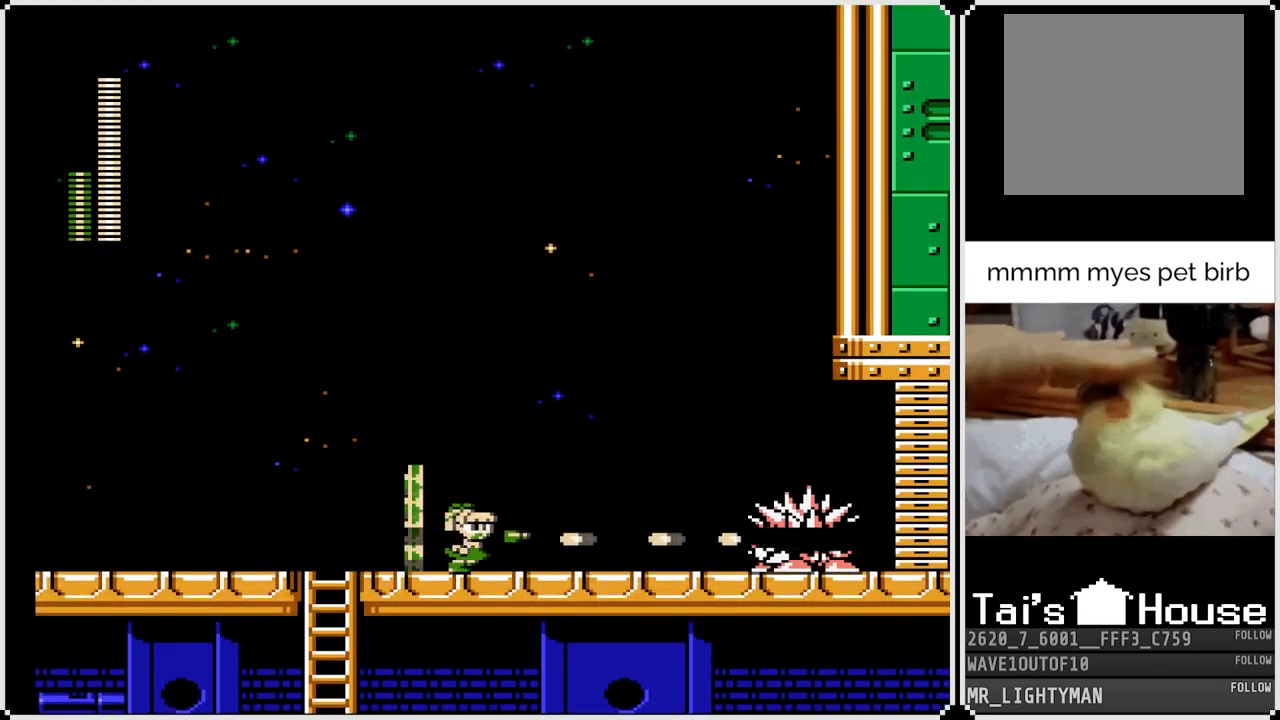
{"buttons": [], "left_stick": "center", "right_stick": "center", "events": [[67, "SQUARE", "up"], [150, "SQUARE", "down"], [217, "SQUARE", "up"], [267, "SQUARE", "down"], [283, "DPAD_RIGHT", "up"], [350, "SQUARE", "up"], [400, "SQUARE", "down"], [483, "SQUARE", "up"]]}
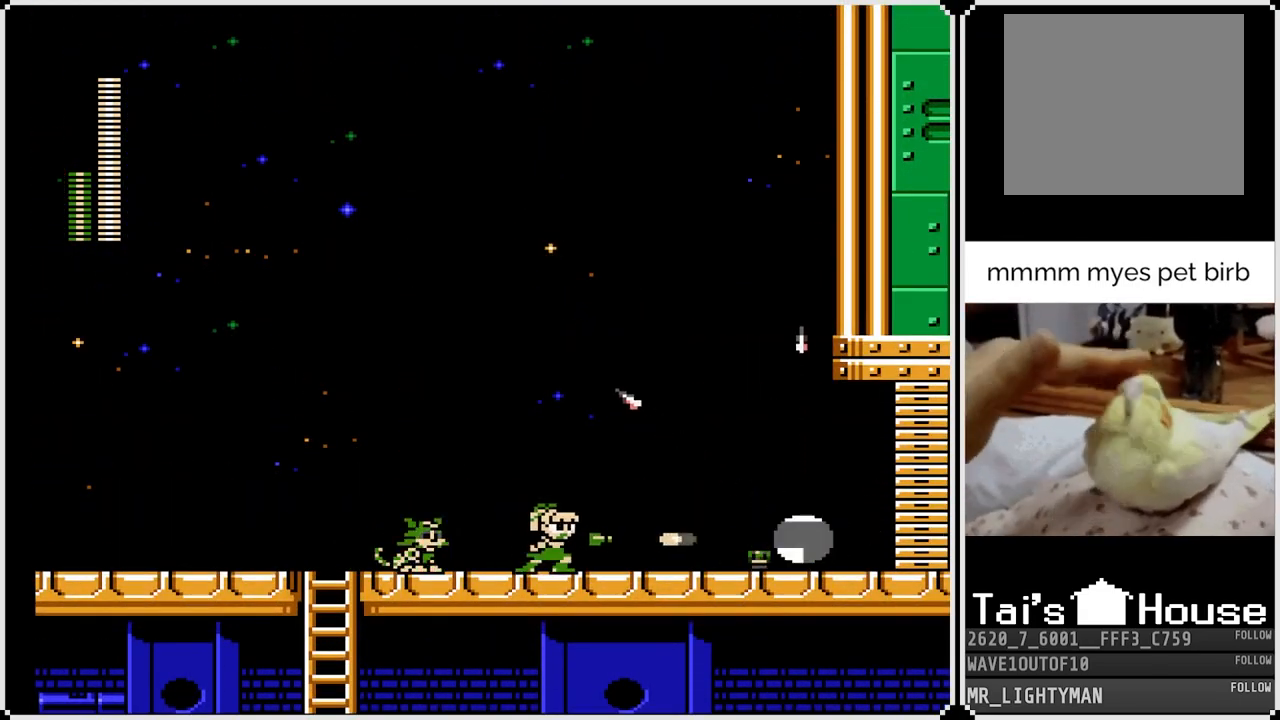
{"buttons": ["DPAD_RIGHT"], "left_stick": "center", "right_stick": "center", "events": [[33, "DPAD_RIGHT", "down"], [33, "SQUARE", "down"], [133, "SQUARE", "up"], [167, "SQUARE", "down"], [283, "SQUARE", "up"]]}
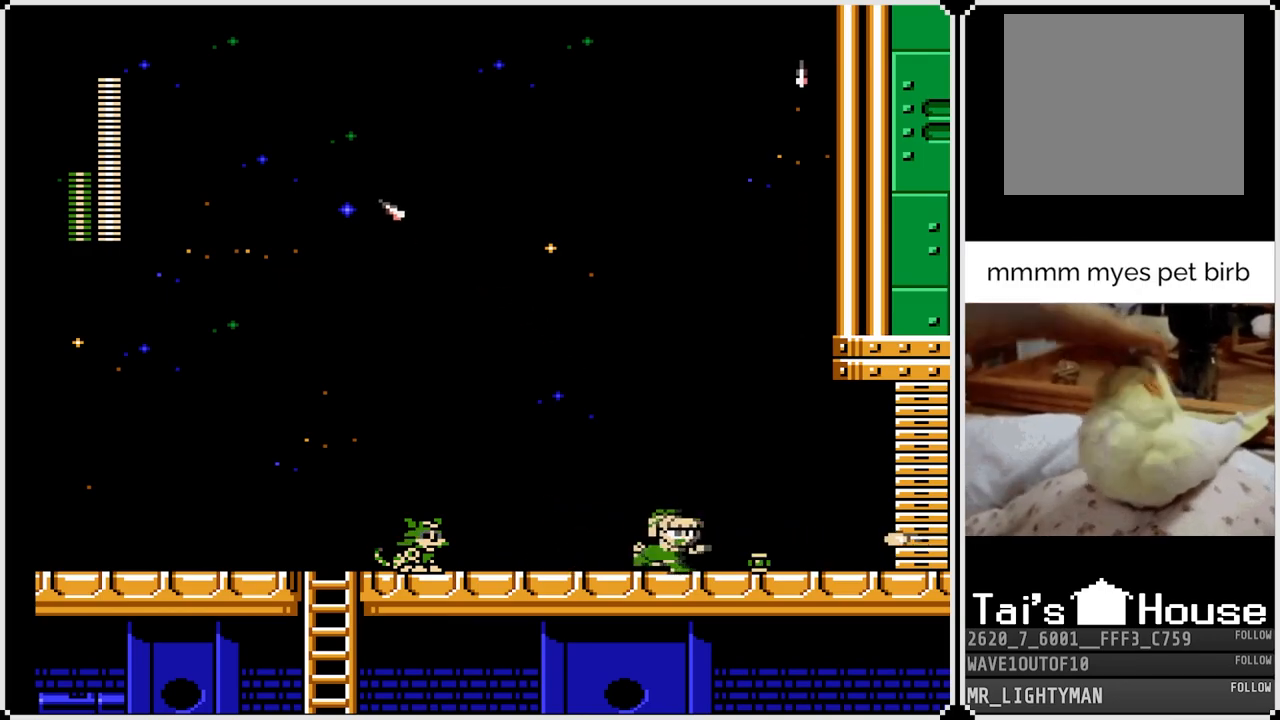
{"buttons": ["CROSS", "DPAD_DOWN", "DPAD_LEFT"], "left_stick": "center", "right_stick": "center", "events": [[267, "DPAD_RIGHT", "up"], [283, "DPAD_LEFT", "down"], [450, "CROSS", "down"], [450, "DPAD_DOWN", "down"]]}
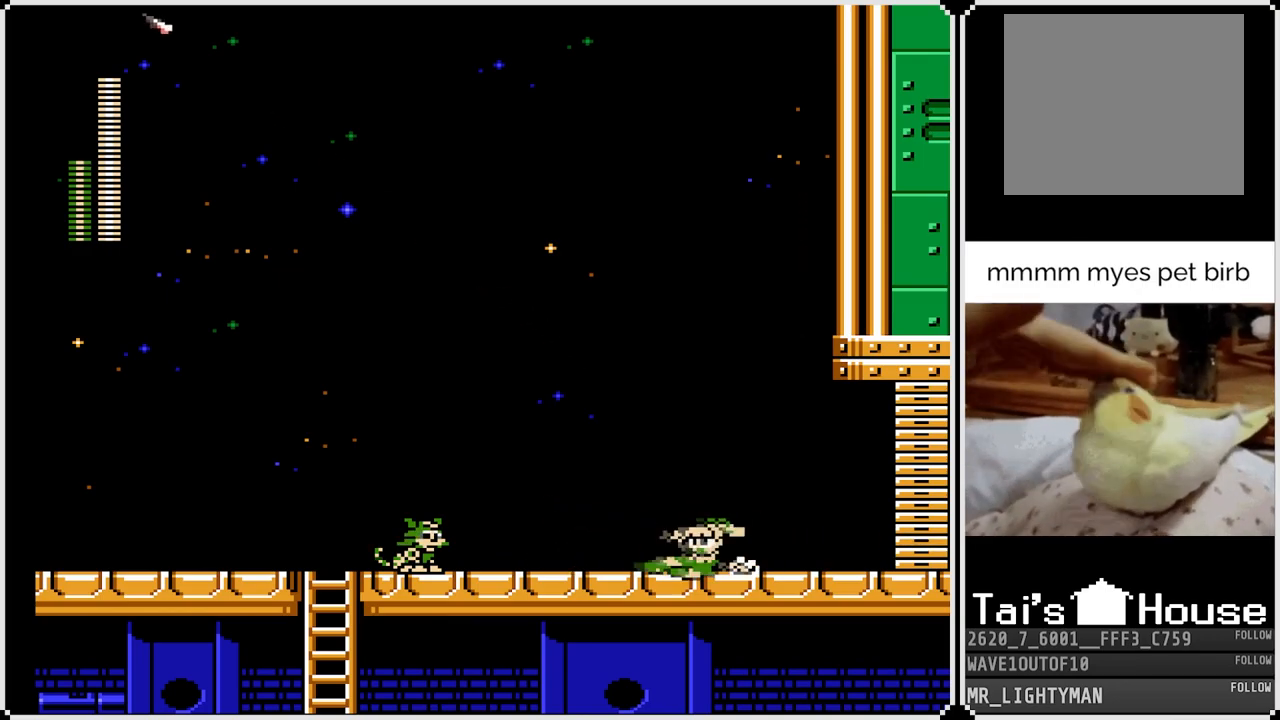
{"buttons": ["CROSS", "DPAD_DOWN", "DPAD_LEFT"], "left_stick": "center", "right_stick": "center", "events": [[183, "CROSS", "up"], [367, "CROSS", "down"]]}
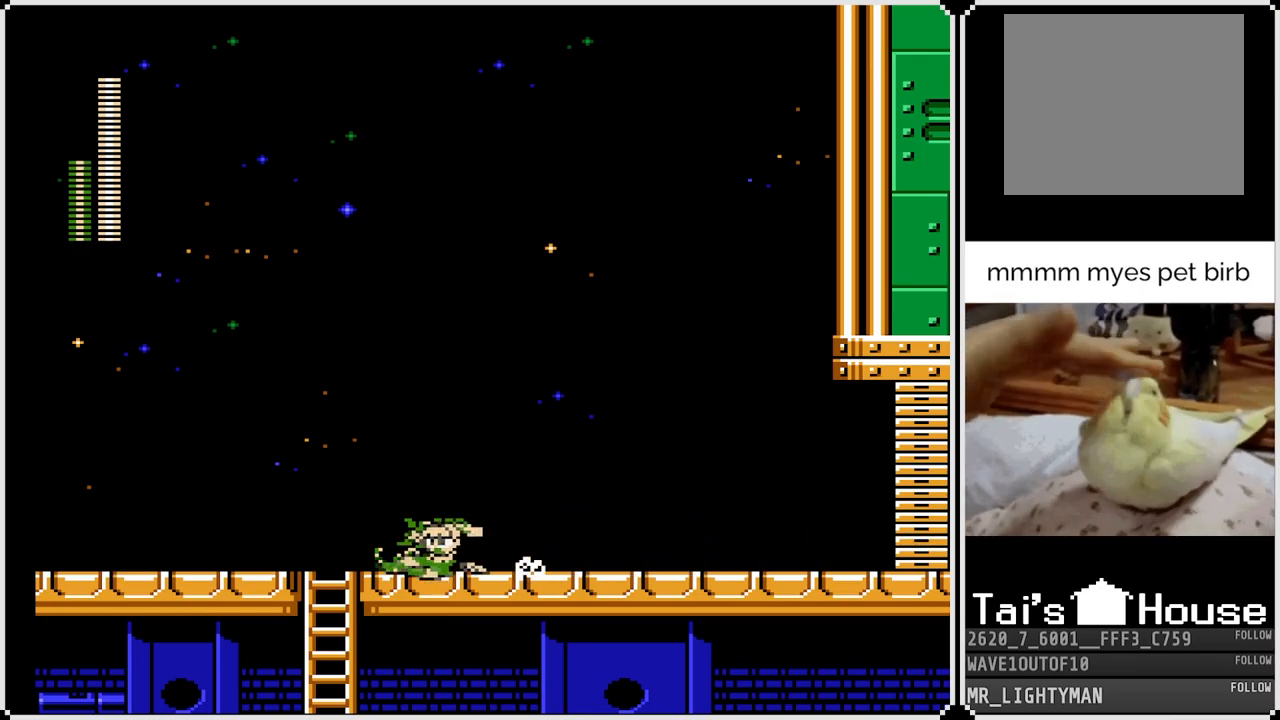
{"buttons": ["DPAD_DOWN"], "left_stick": "center", "right_stick": "center", "events": [[50, "CROSS", "up"], [200, "DPAD_LEFT", "up"]]}
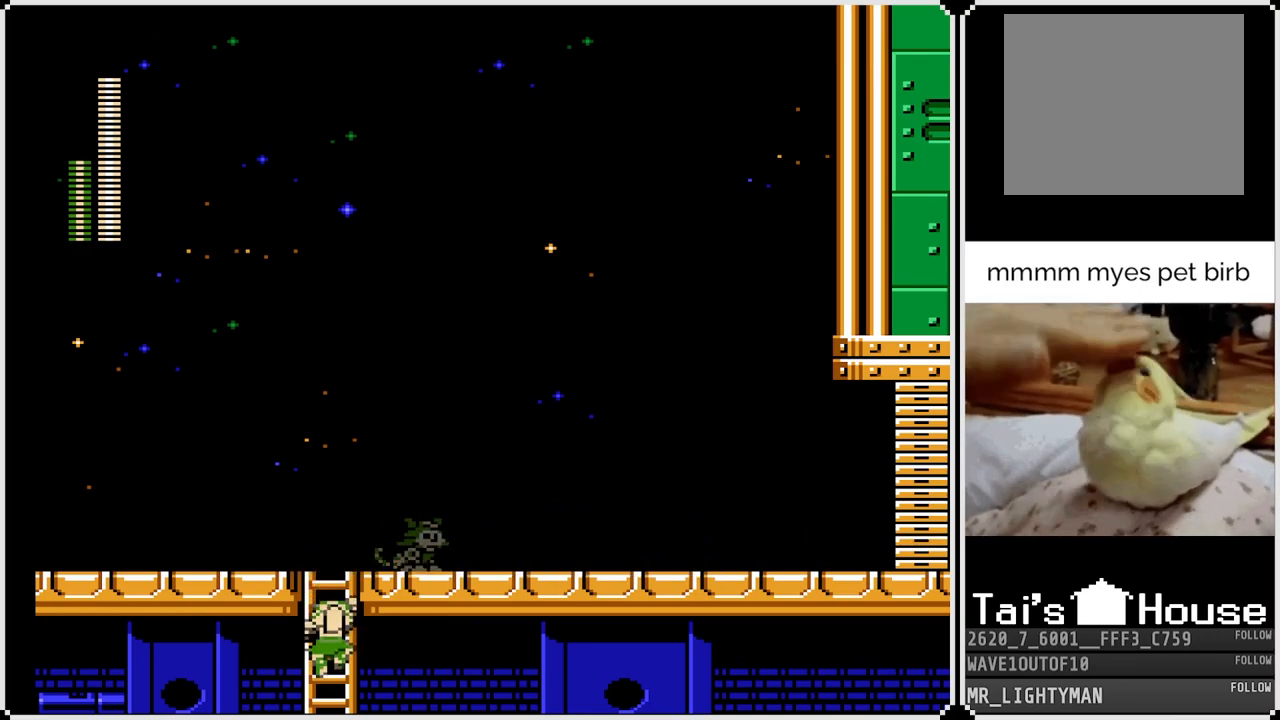
{"buttons": [], "left_stick": "center", "right_stick": "center", "events": [[450, "DPAD_DOWN", "up"]]}
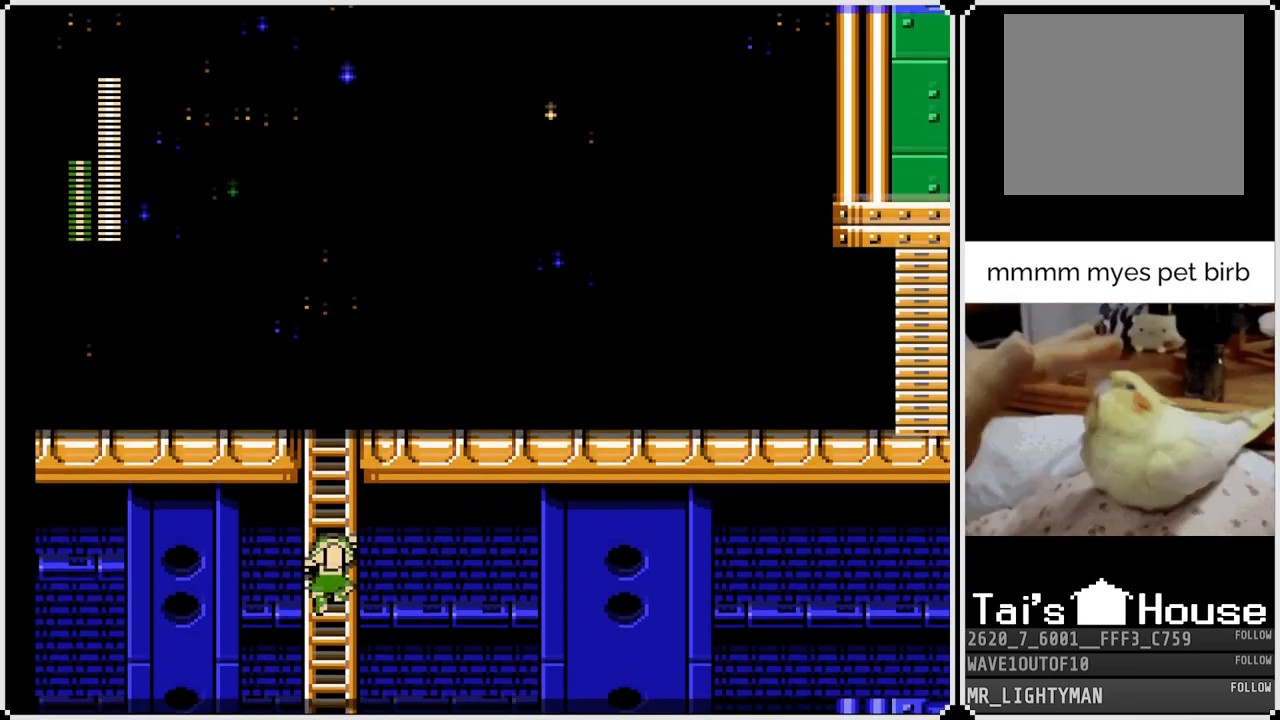
{"buttons": ["DPAD_UP"], "left_stick": "center", "right_stick": "center", "events": [[483, "DPAD_UP", "down"]]}
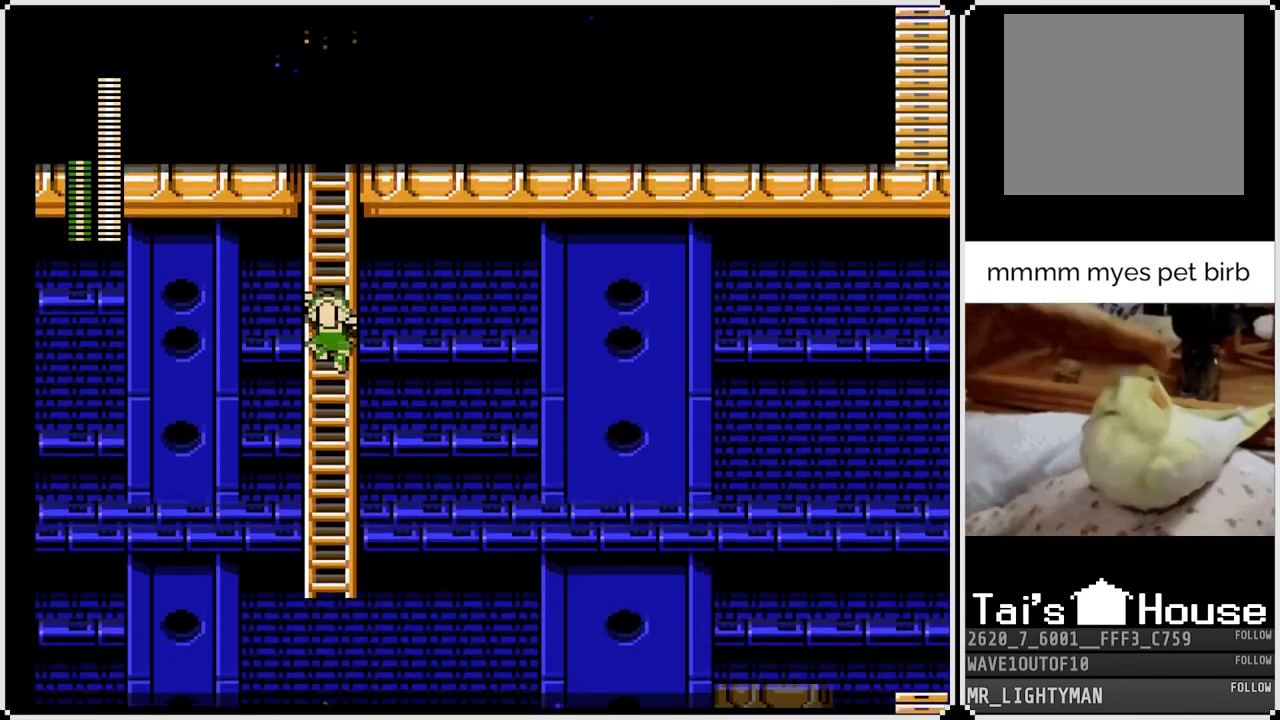
{"buttons": ["DPAD_UP"], "left_stick": "center", "right_stick": "center", "events": []}
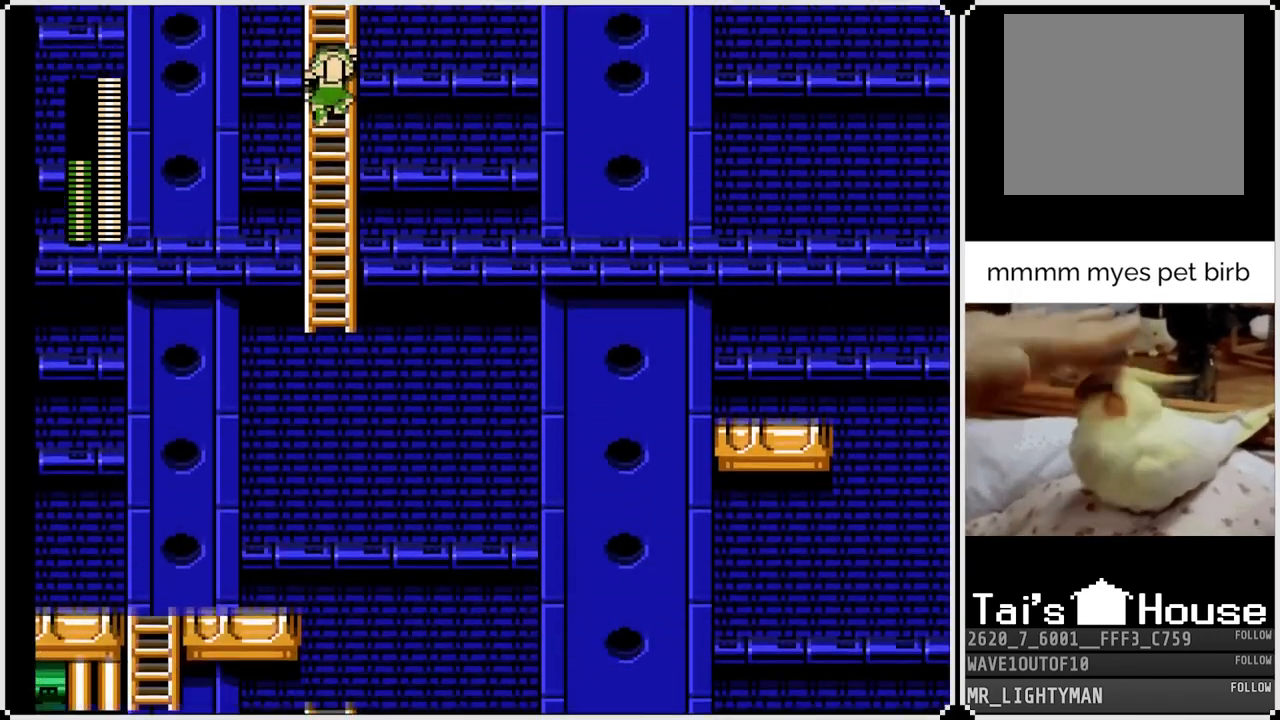
{"buttons": ["DPAD_UP"], "left_stick": "center", "right_stick": "center", "events": []}
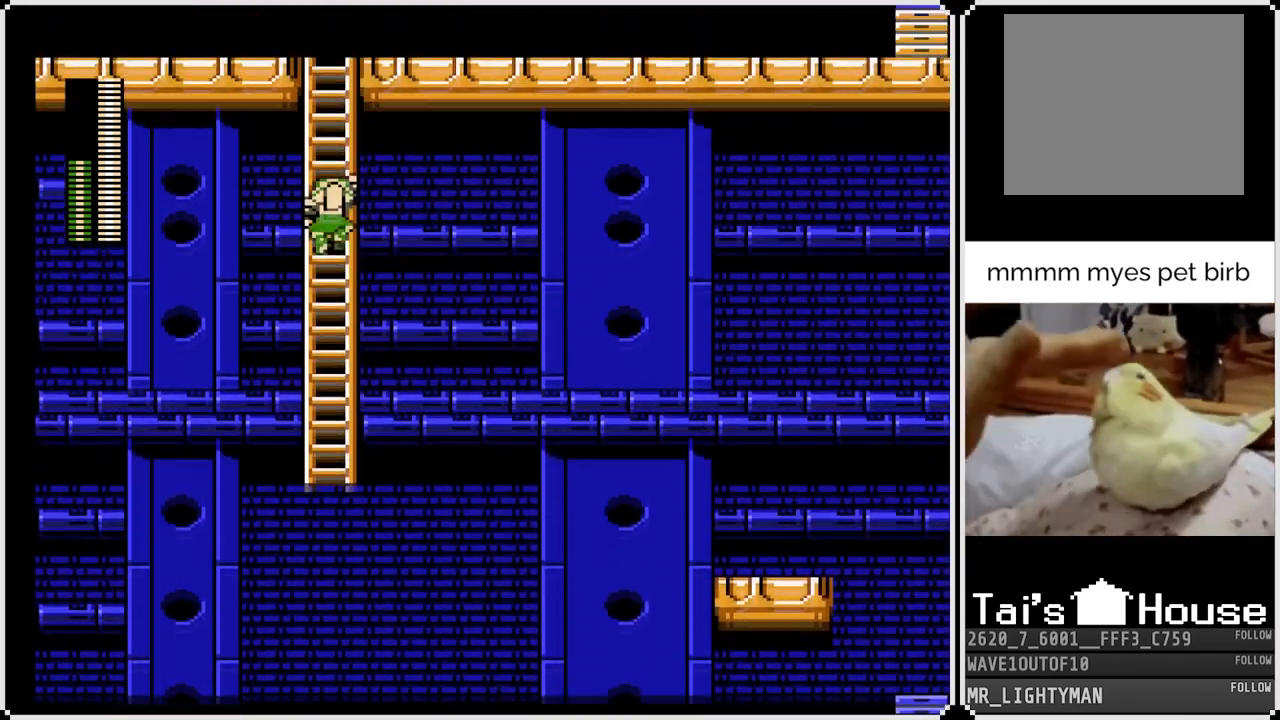
{"buttons": ["DPAD_UP"], "left_stick": "center", "right_stick": "center", "events": []}
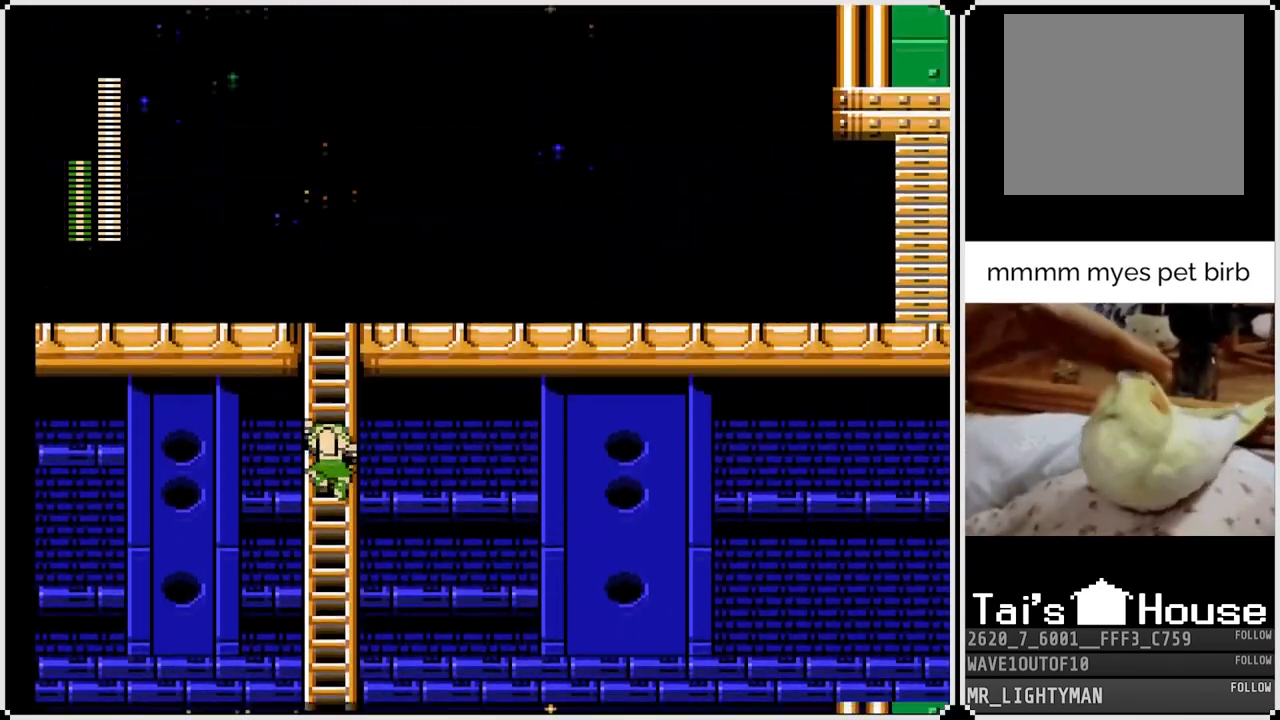
{"buttons": ["DPAD_UP"], "left_stick": "center", "right_stick": "center", "events": []}
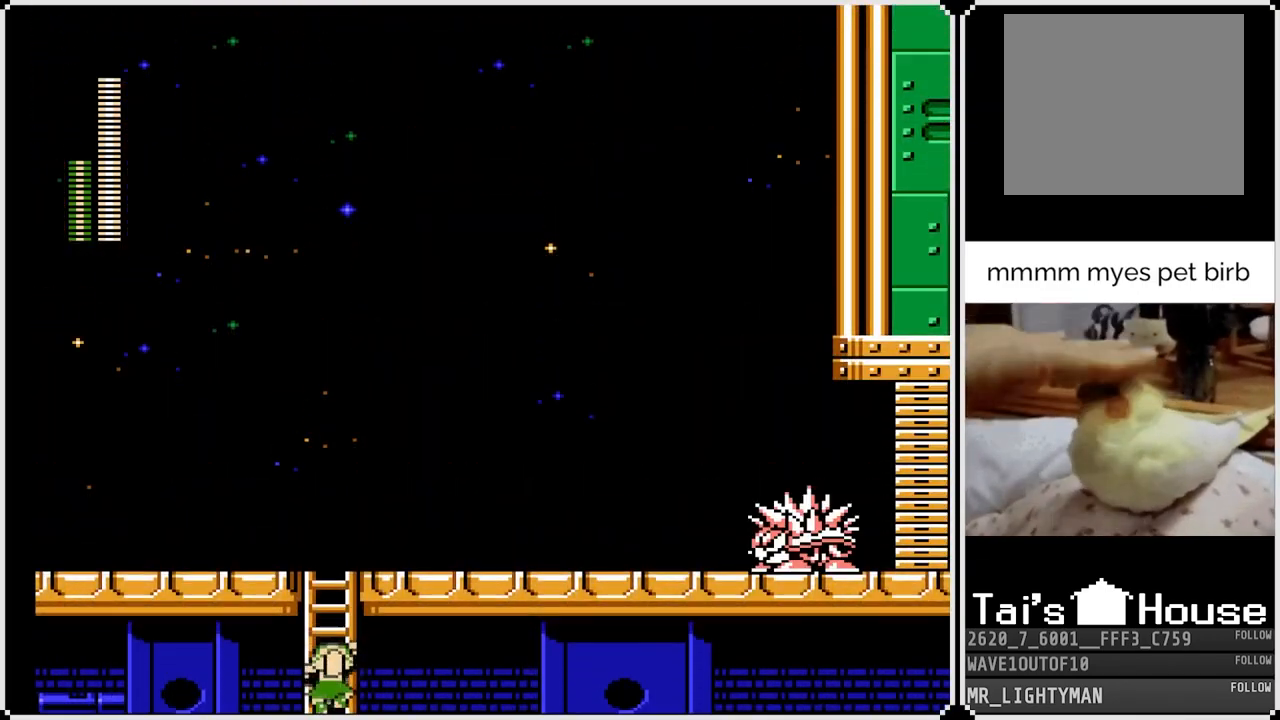
{"buttons": ["DPAD_UP"], "left_stick": "center", "right_stick": "center", "events": []}